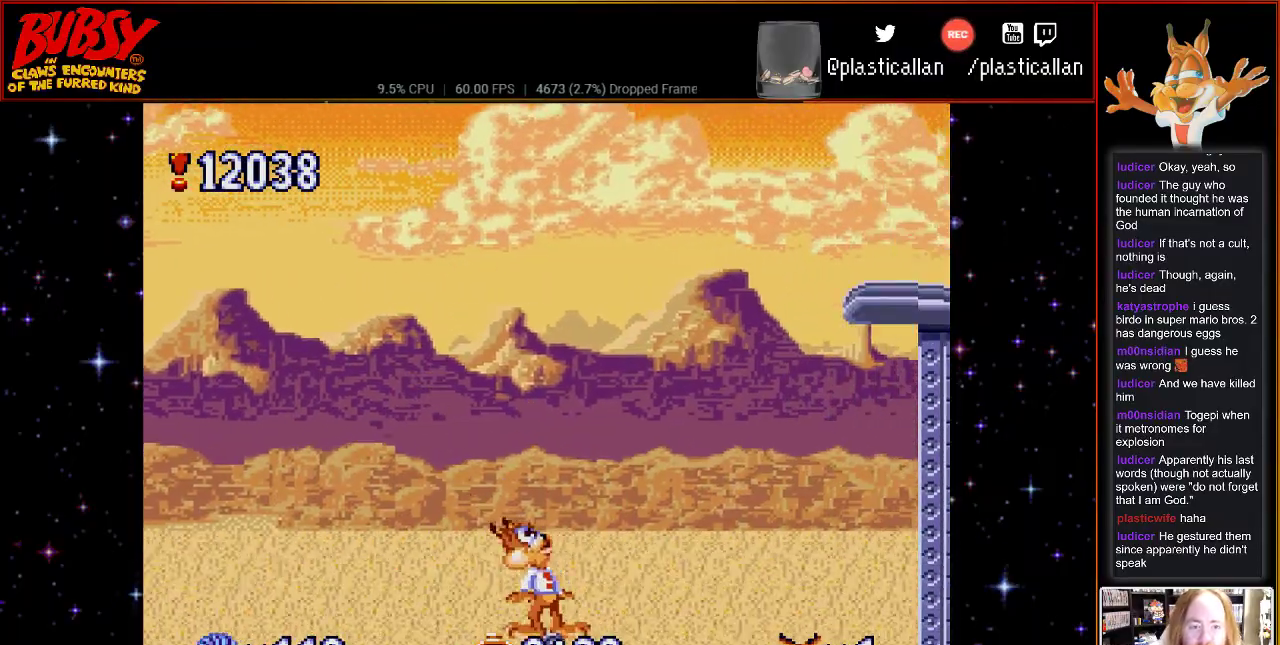
Gameplay with a controller (Nintendo layout); each line is a JSON object with the inputs held at the frame after it. "events" lists button and stick changes between this image and that frame as [ms after this image, input, new state], when the widget could be followed in between. Not read: L1 L3 R1 R3.
{"buttons": ["B", "DPAD_RIGHT"], "events": [[67, "DPAD_UP", "up"], [217, "DPAD_RIGHT", "down"], [333, "B", "down"]]}
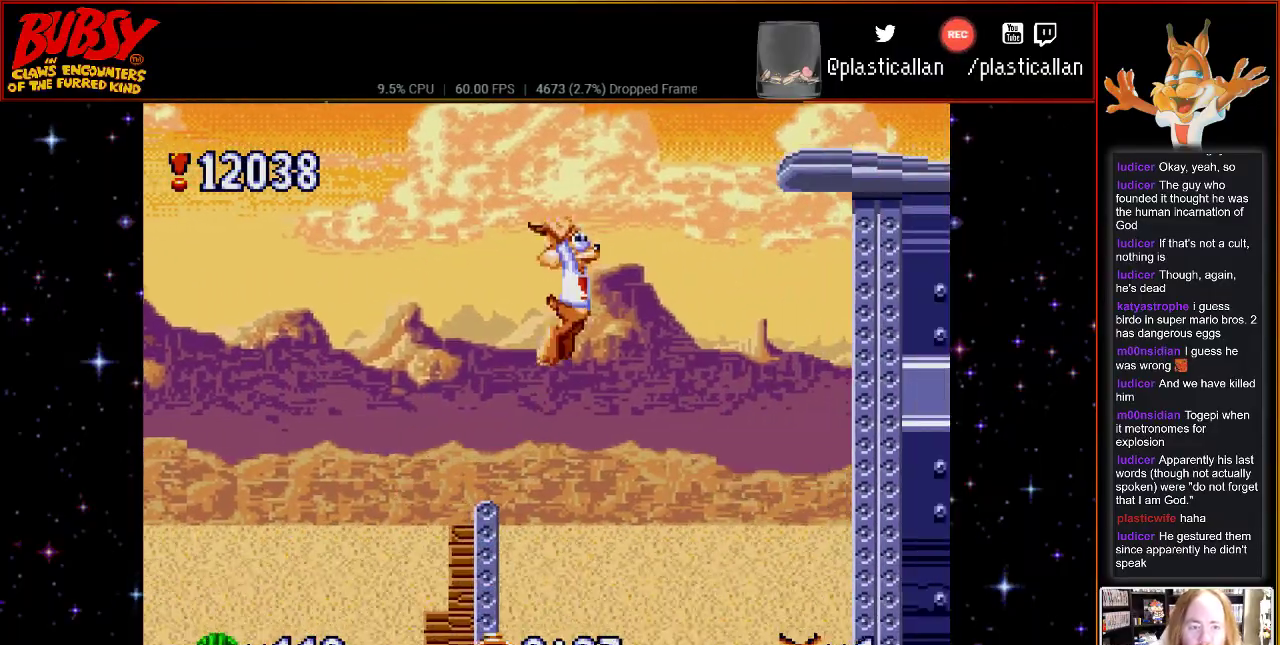
{"buttons": ["B", "DPAD_RIGHT"], "events": []}
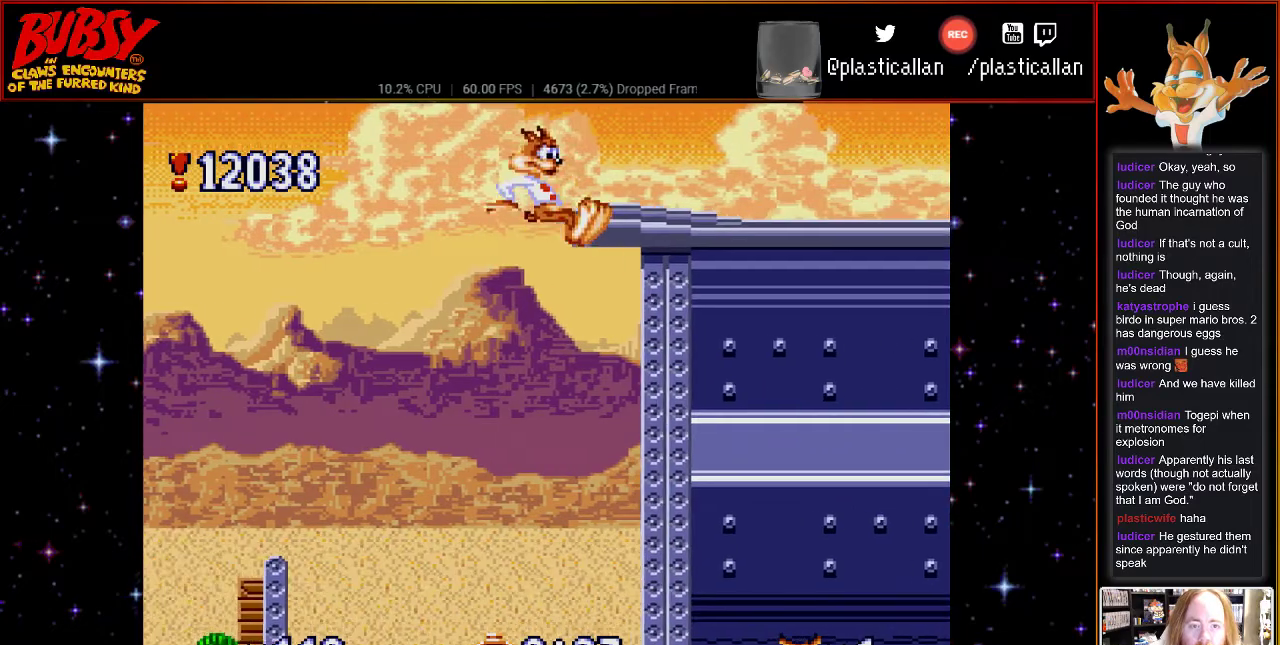
{"buttons": ["DPAD_RIGHT"], "events": [[183, "B", "up"]]}
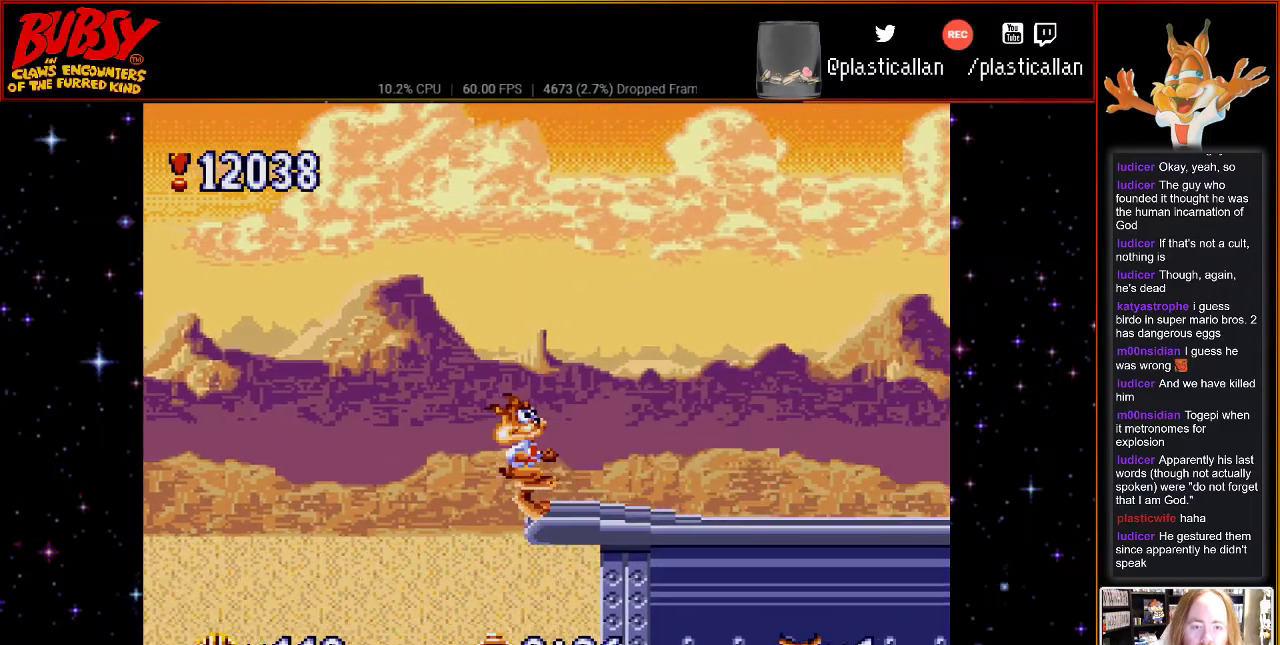
{"buttons": ["B", "DPAD_RIGHT"], "events": [[500, "B", "down"]]}
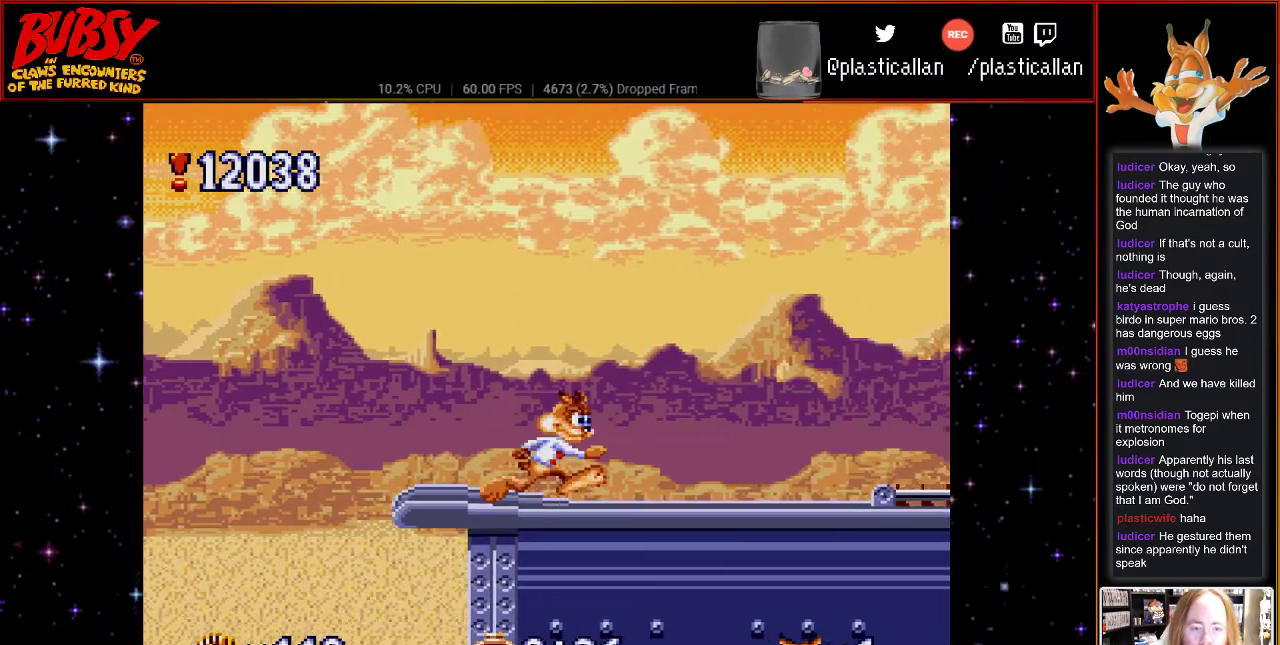
{"buttons": ["B"], "events": [[433, "DPAD_RIGHT", "up"]]}
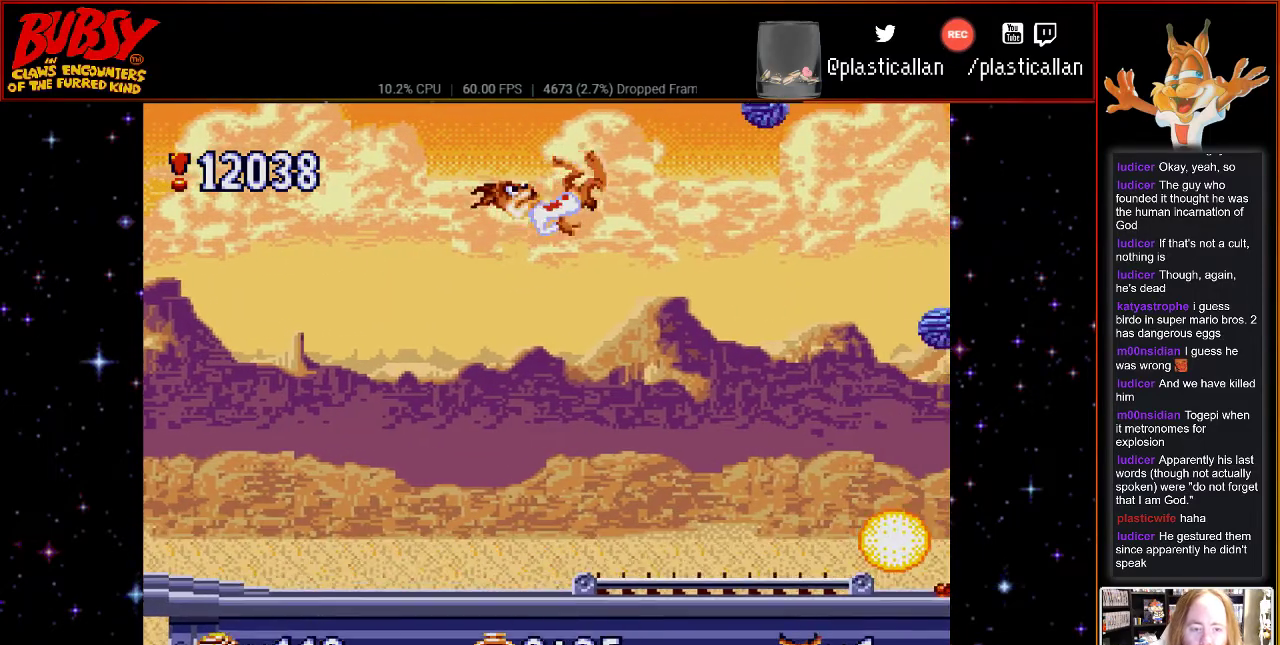
{"buttons": ["DPAD_LEFT"], "events": [[33, "DPAD_LEFT", "down"], [50, "B", "up"], [83, "DPAD_UP", "down"], [150, "DPAD_UP", "up"], [183, "B", "down"], [333, "Y", "down"], [467, "Y", "up"], [500, "B", "up"]]}
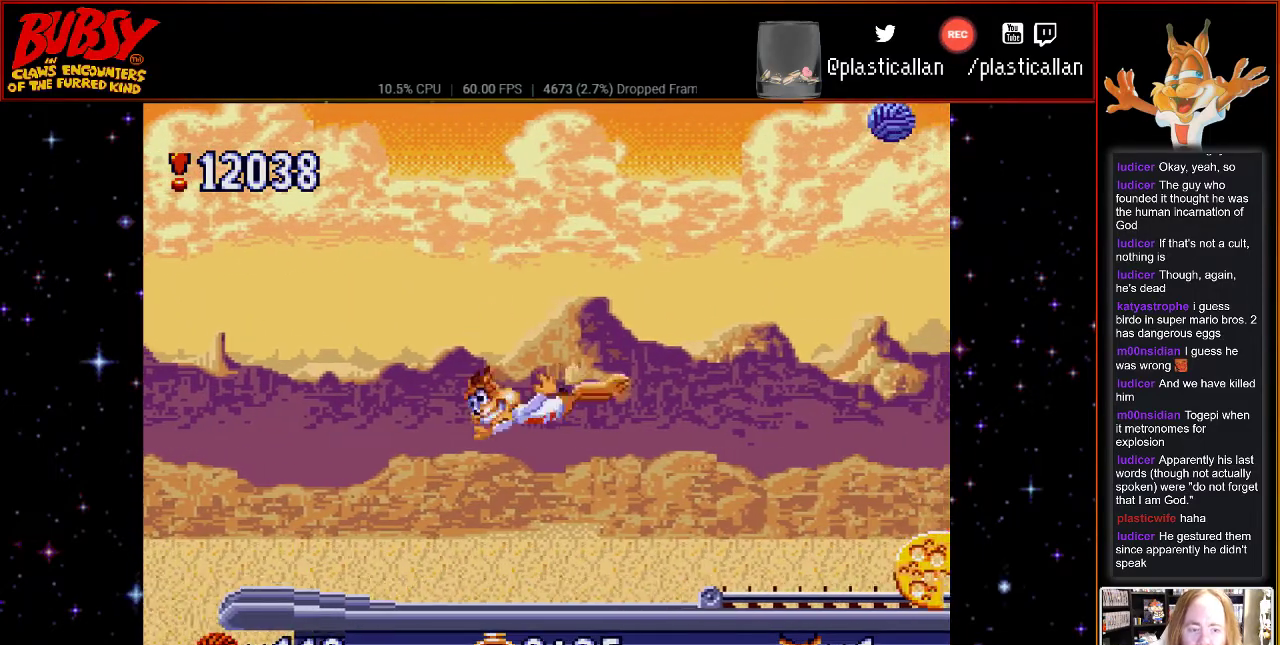
{"buttons": ["DPAD_RIGHT"], "events": [[217, "DPAD_LEFT", "up"], [300, "DPAD_RIGHT", "down"]]}
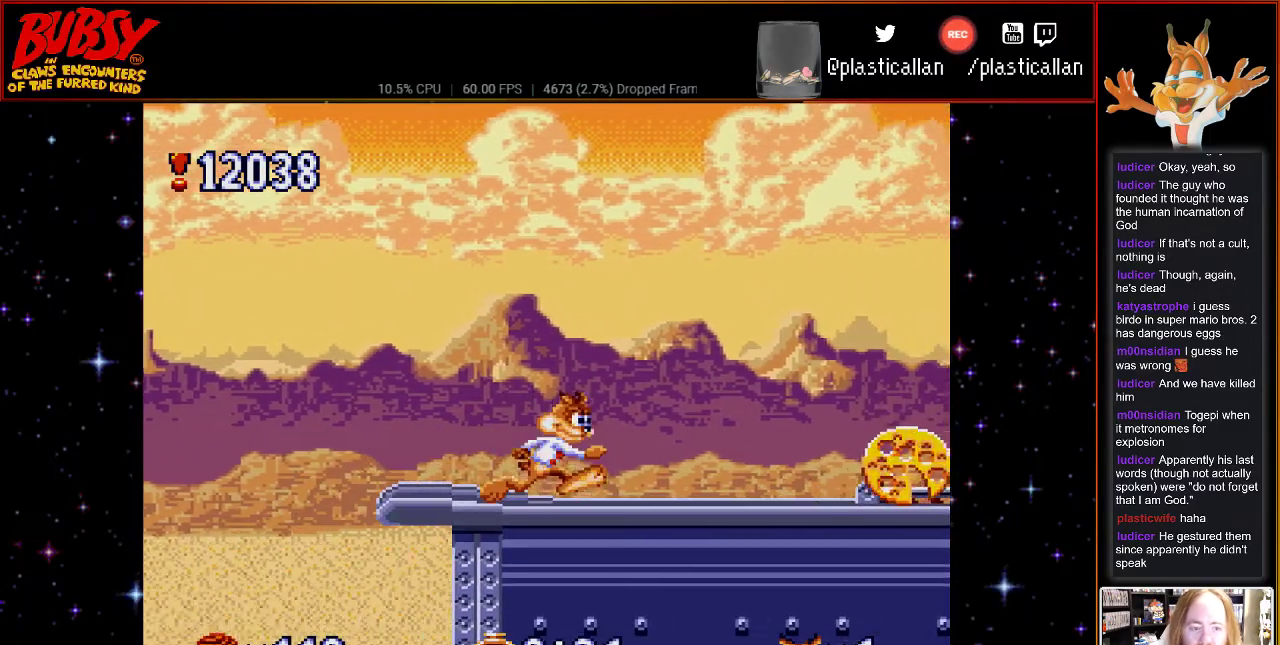
{"buttons": [], "events": [[117, "B", "down"], [217, "B", "up"], [400, "DPAD_RIGHT", "up"]]}
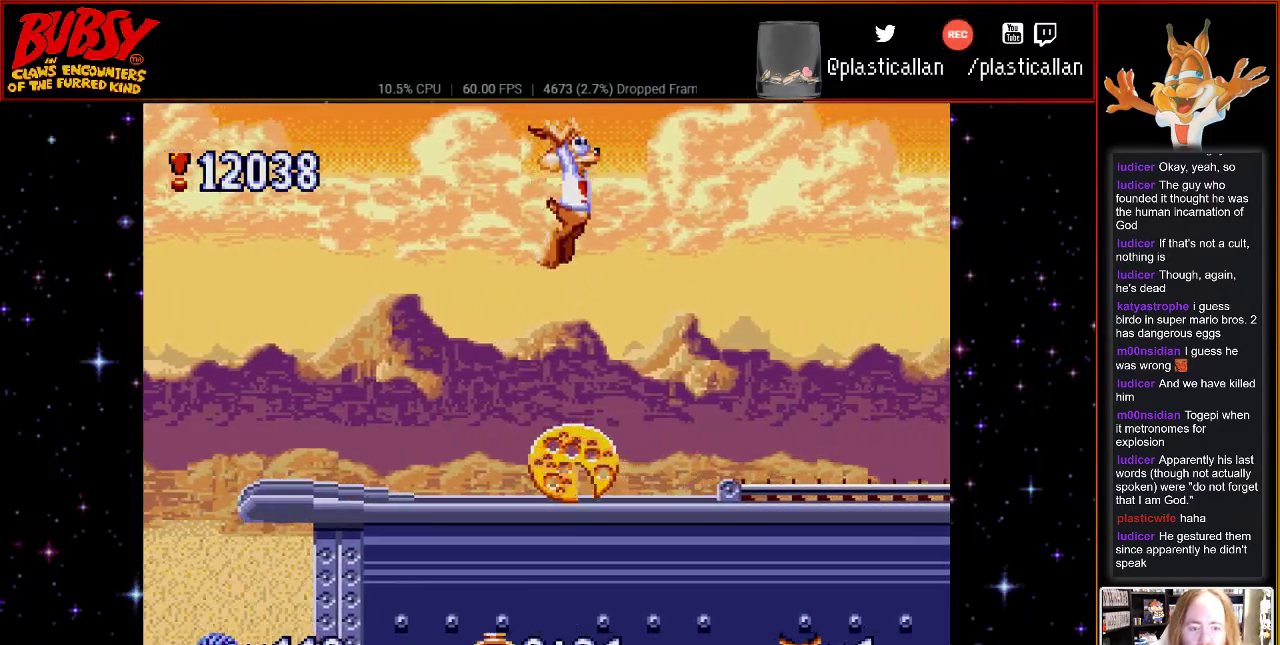
{"buttons": ["DPAD_RIGHT"], "events": [[233, "DPAD_RIGHT", "down"]]}
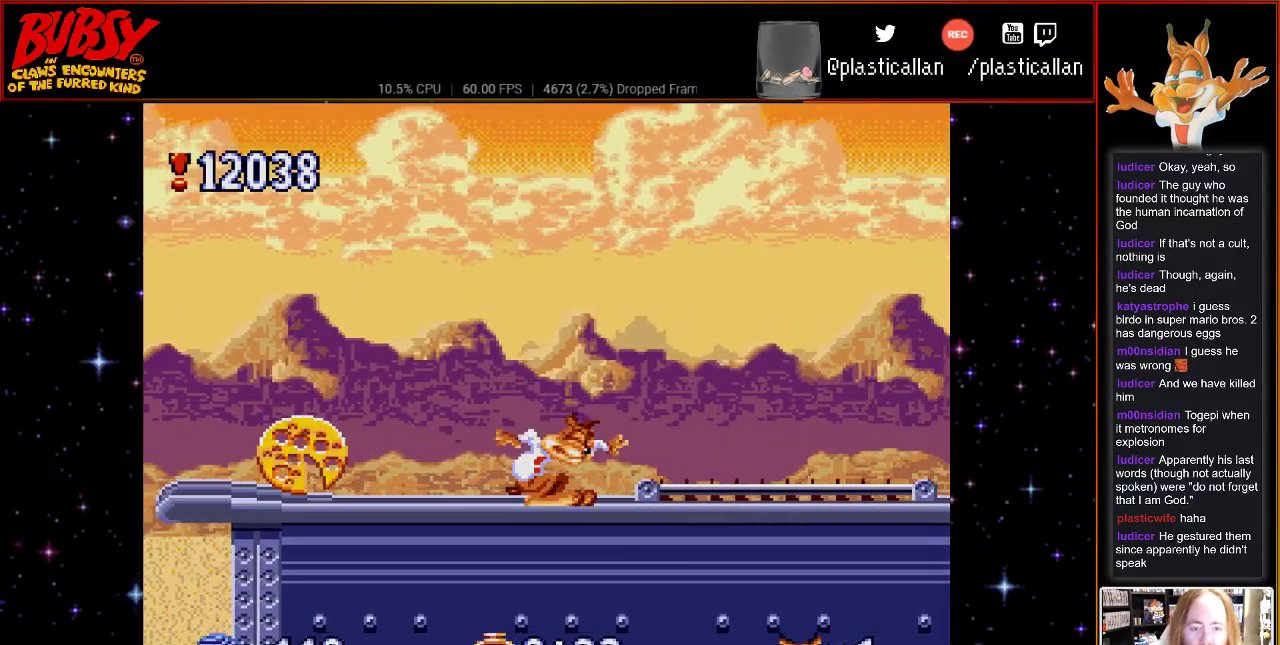
{"buttons": ["B", "DPAD_RIGHT"], "events": [[83, "B", "down"]]}
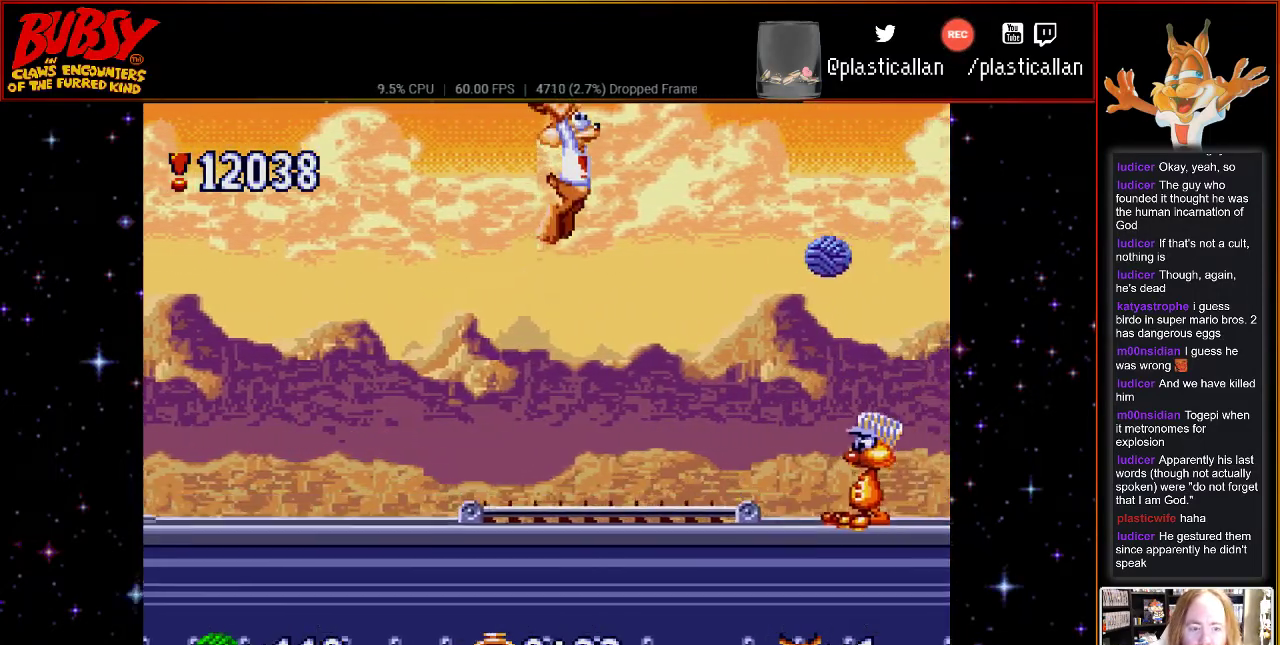
{"buttons": ["B", "Y", "DPAD_RIGHT"], "events": [[150, "Y", "down"]]}
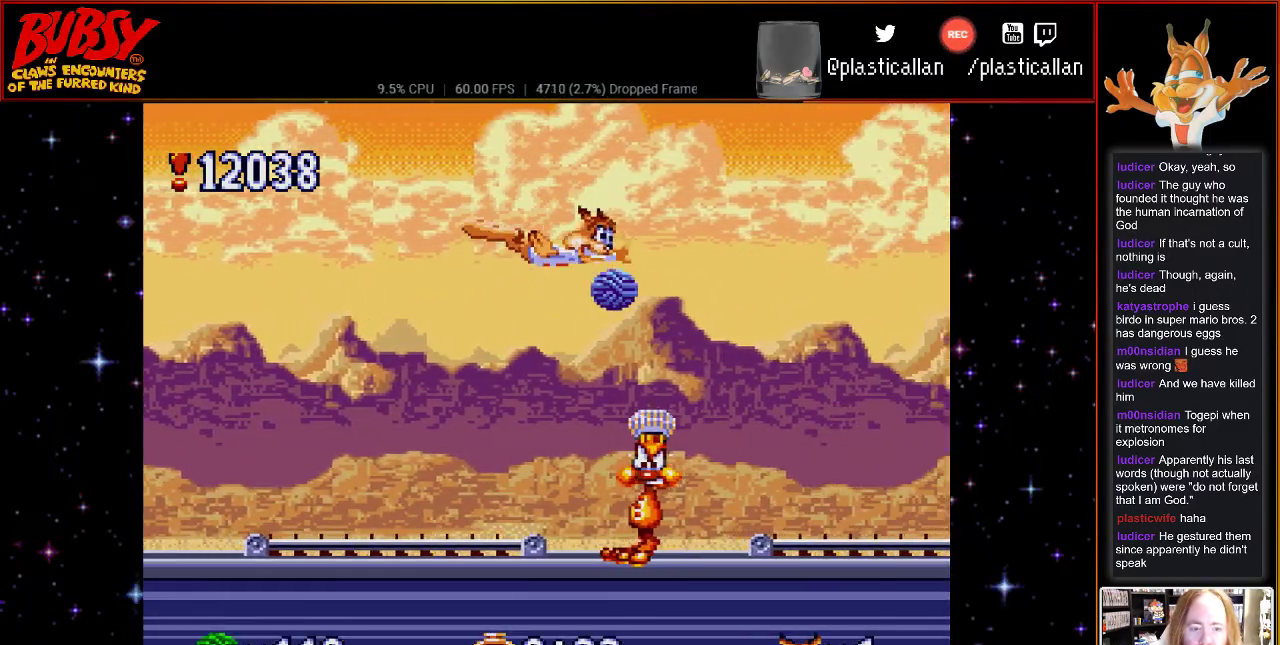
{"buttons": ["B", "Y", "DPAD_LEFT"], "events": [[317, "DPAD_RIGHT", "up"], [467, "DPAD_LEFT", "down"]]}
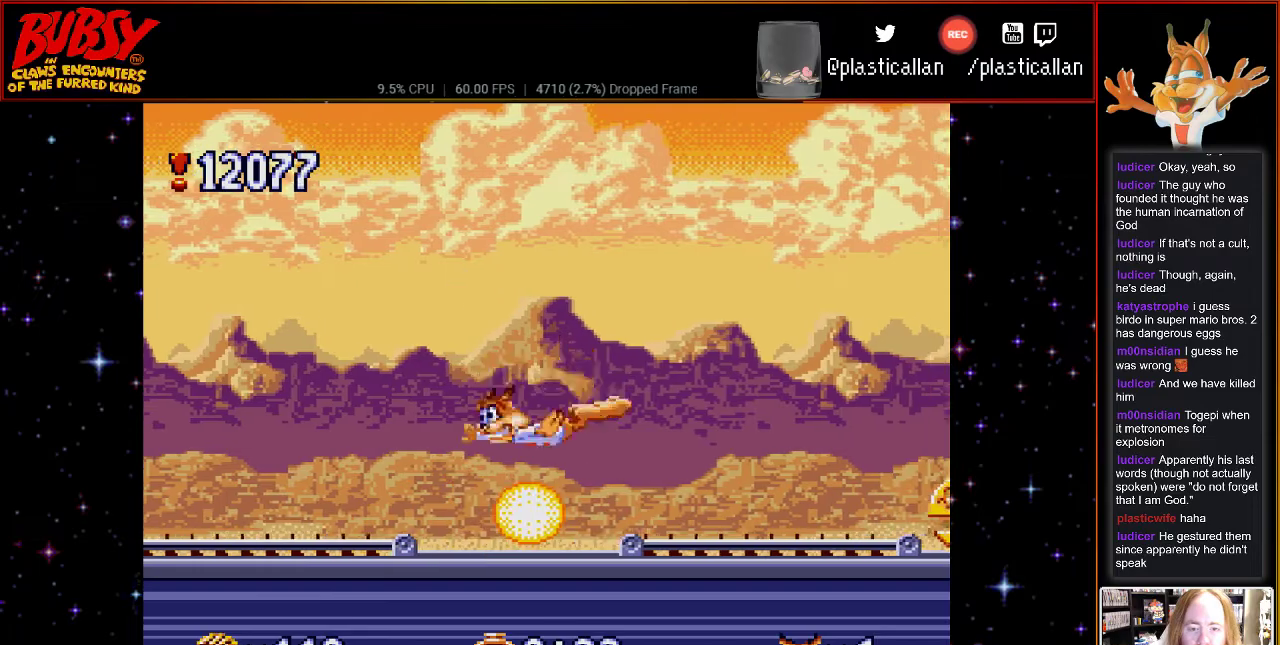
{"buttons": [], "events": [[117, "DPAD_LEFT", "up"], [333, "Y", "up"], [400, "B", "up"]]}
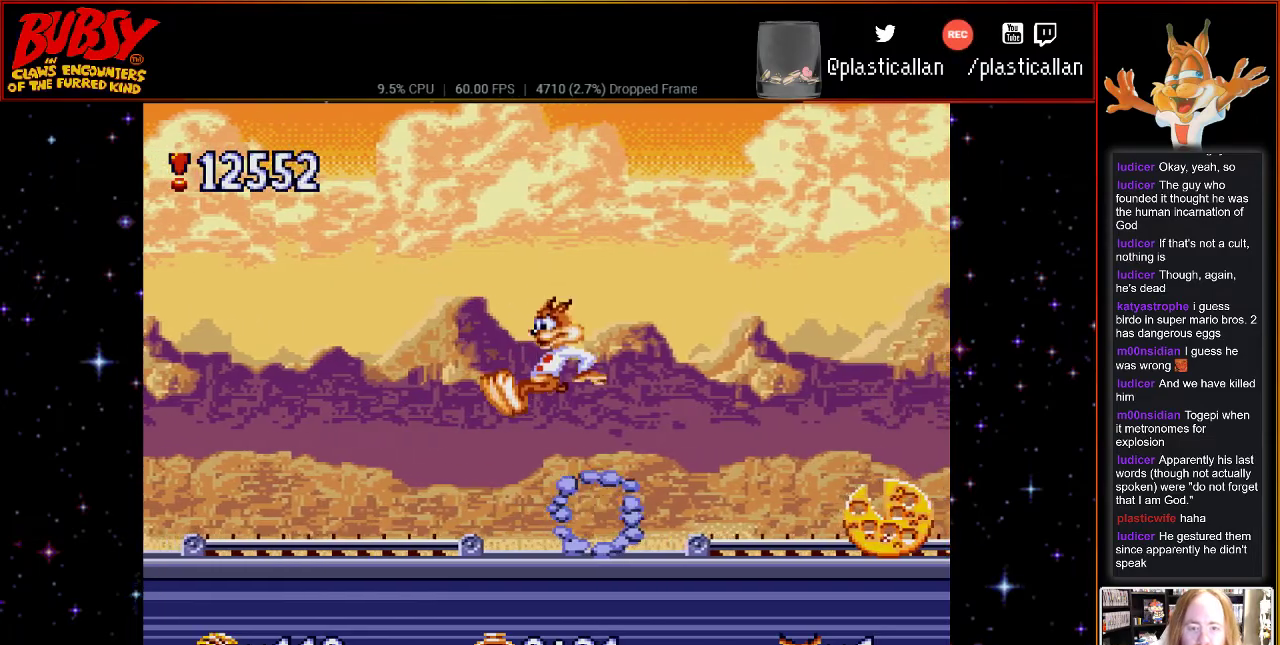
{"buttons": ["B"], "events": [[67, "DPAD_RIGHT", "down"], [150, "DPAD_RIGHT", "up"], [367, "B", "down"], [367, "DPAD_RIGHT", "down"], [400, "DPAD_RIGHT", "up"]]}
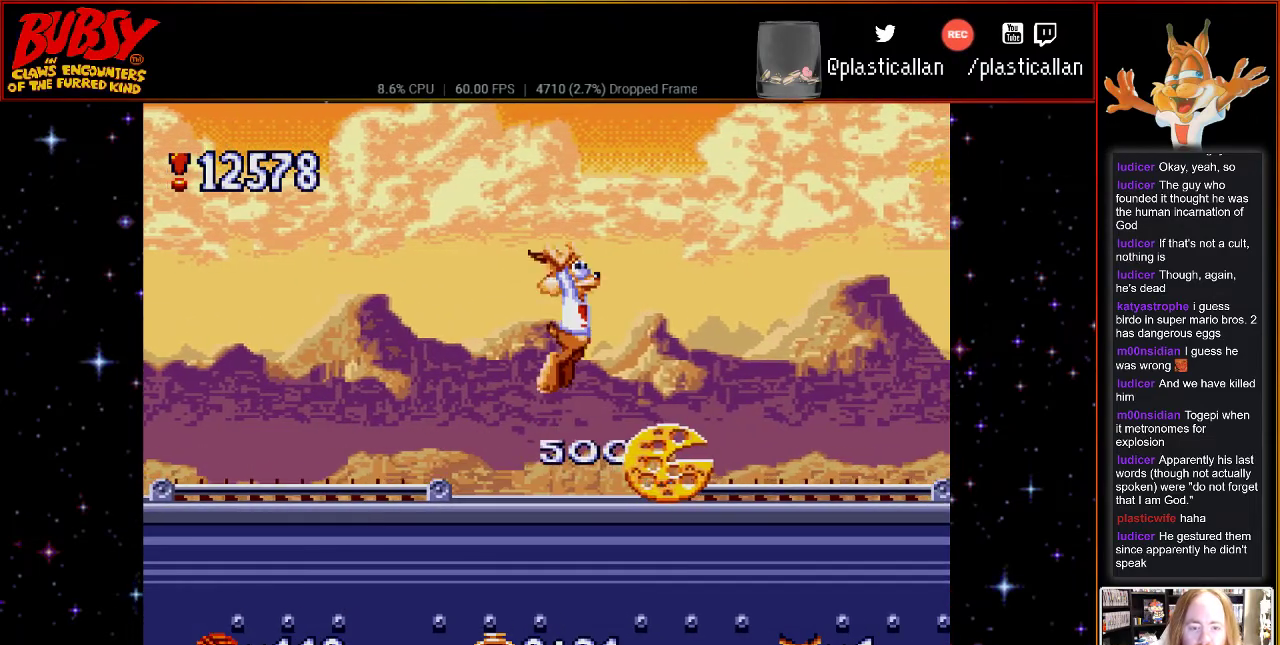
{"buttons": [], "events": [[83, "B", "up"], [367, "DPAD_RIGHT", "down"], [433, "DPAD_RIGHT", "up"]]}
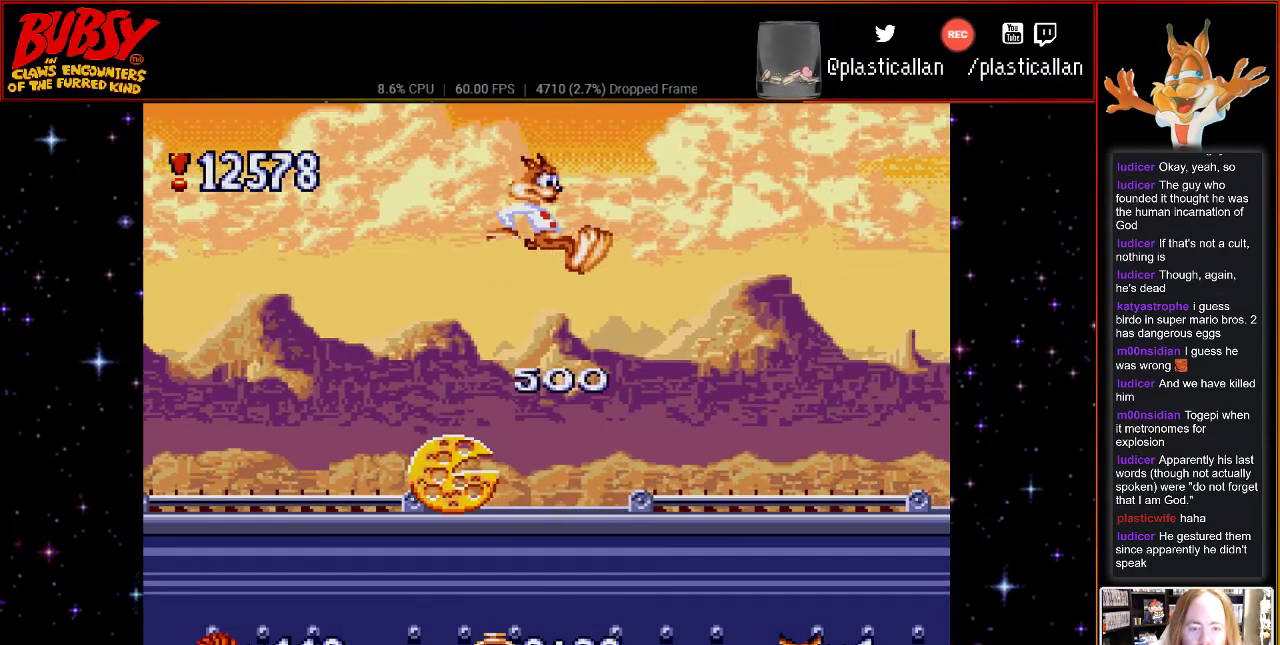
{"buttons": ["DPAD_RIGHT"], "events": [[467, "DPAD_RIGHT", "down"]]}
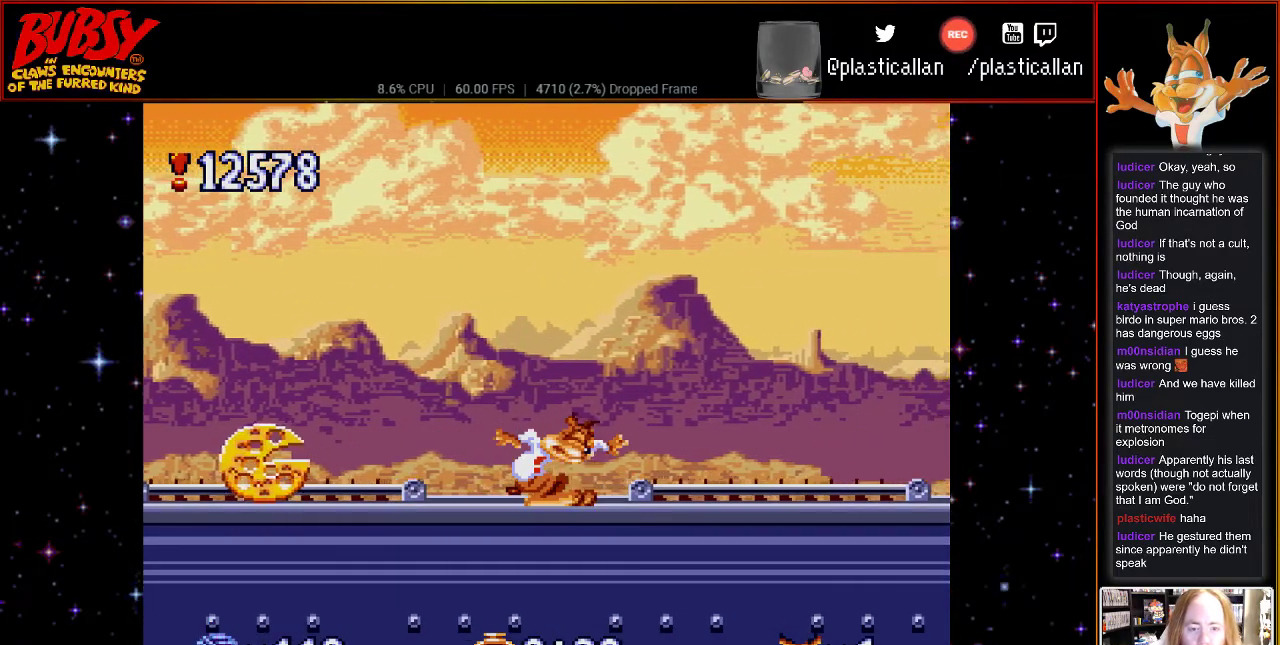
{"buttons": ["B", "DPAD_RIGHT"], "events": [[67, "B", "down"]]}
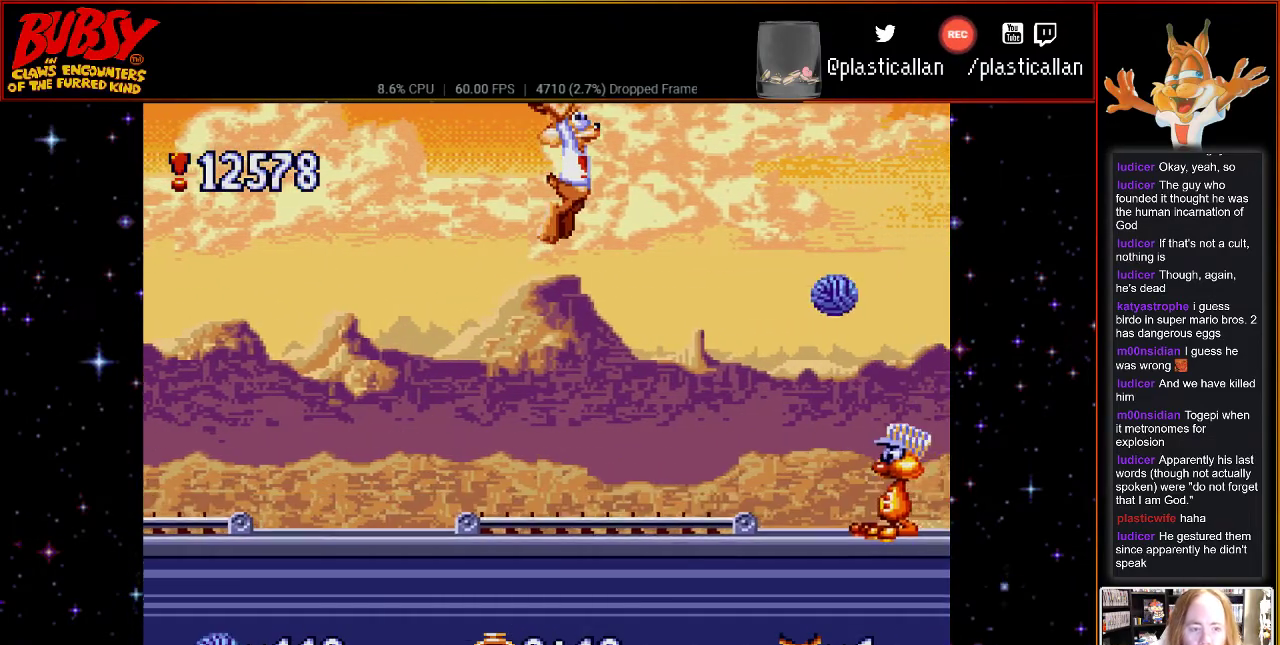
{"buttons": ["B", "Y", "DPAD_RIGHT"], "events": [[117, "Y", "down"]]}
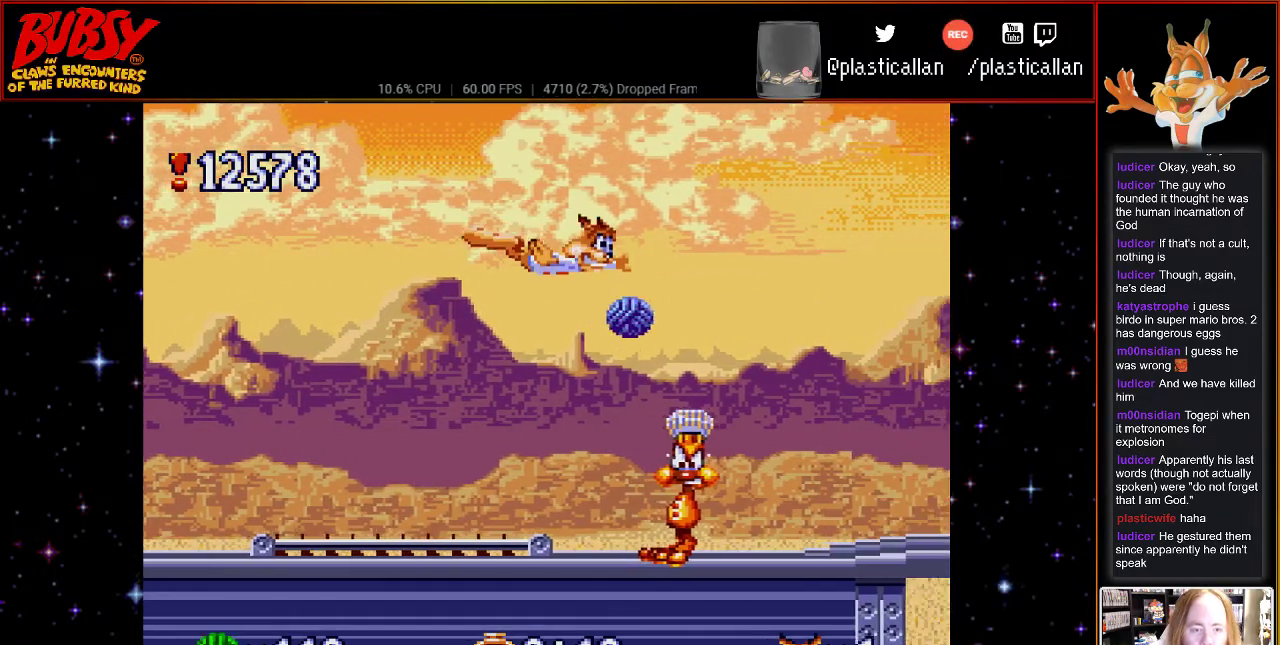
{"buttons": ["B", "Y", "DPAD_RIGHT"], "events": [[283, "DPAD_RIGHT", "up"], [467, "DPAD_RIGHT", "down"]]}
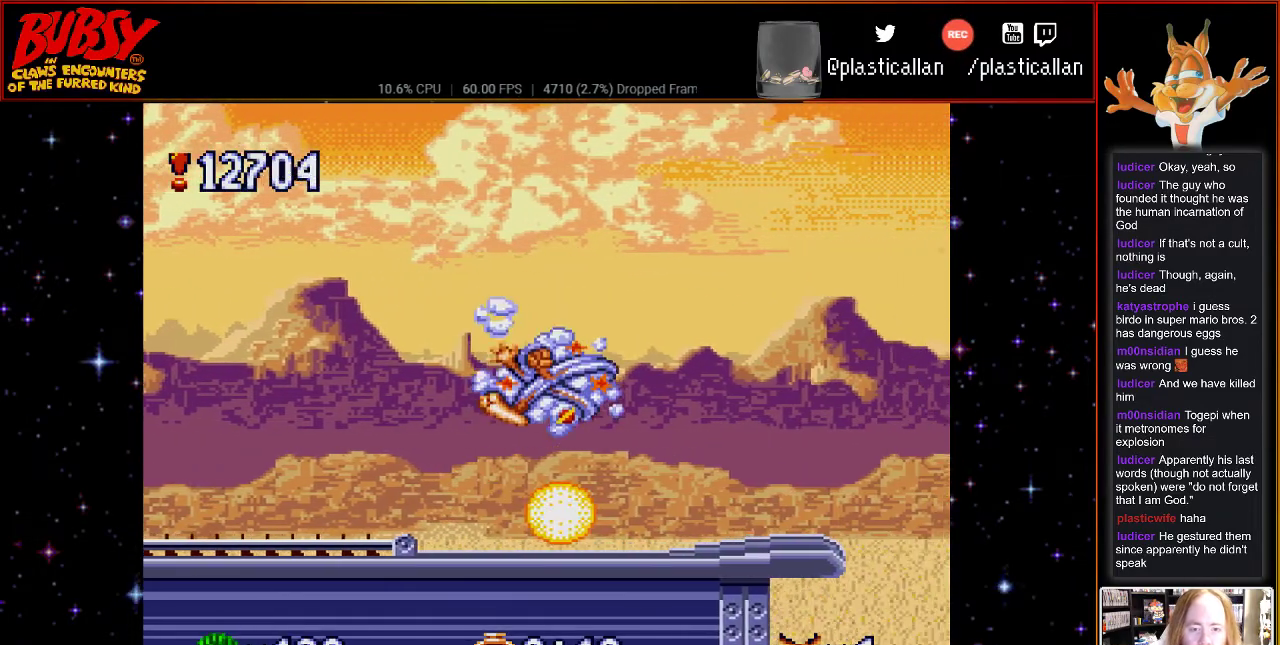
{"buttons": ["DPAD_RIGHT"], "events": [[117, "B", "up"], [117, "Y", "up"]]}
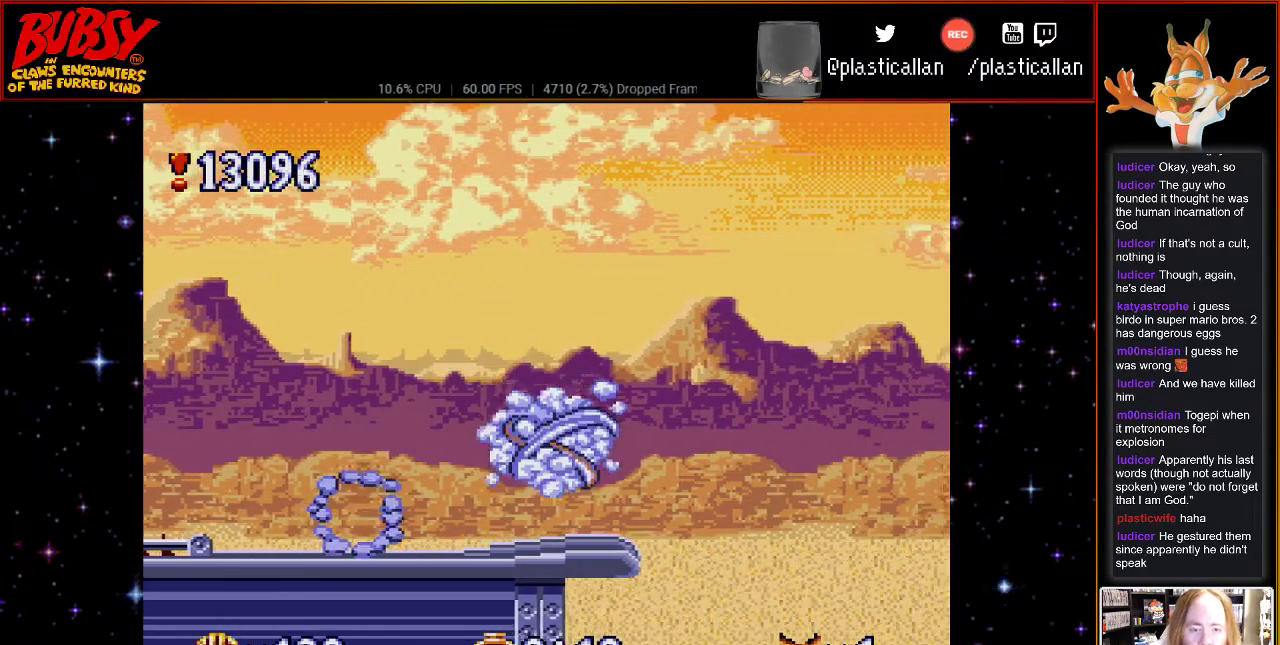
{"buttons": ["DPAD_DOWN"], "events": [[33, "DPAD_RIGHT", "up"], [500, "DPAD_DOWN", "down"]]}
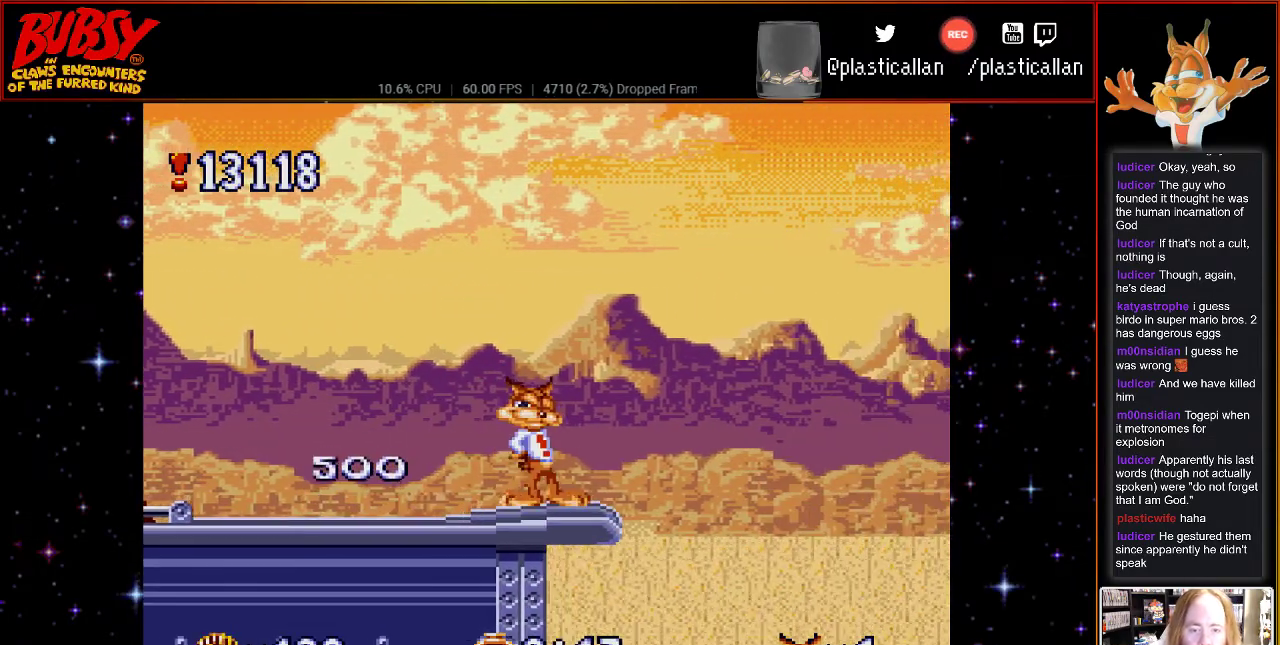
{"buttons": ["DPAD_DOWN"], "events": []}
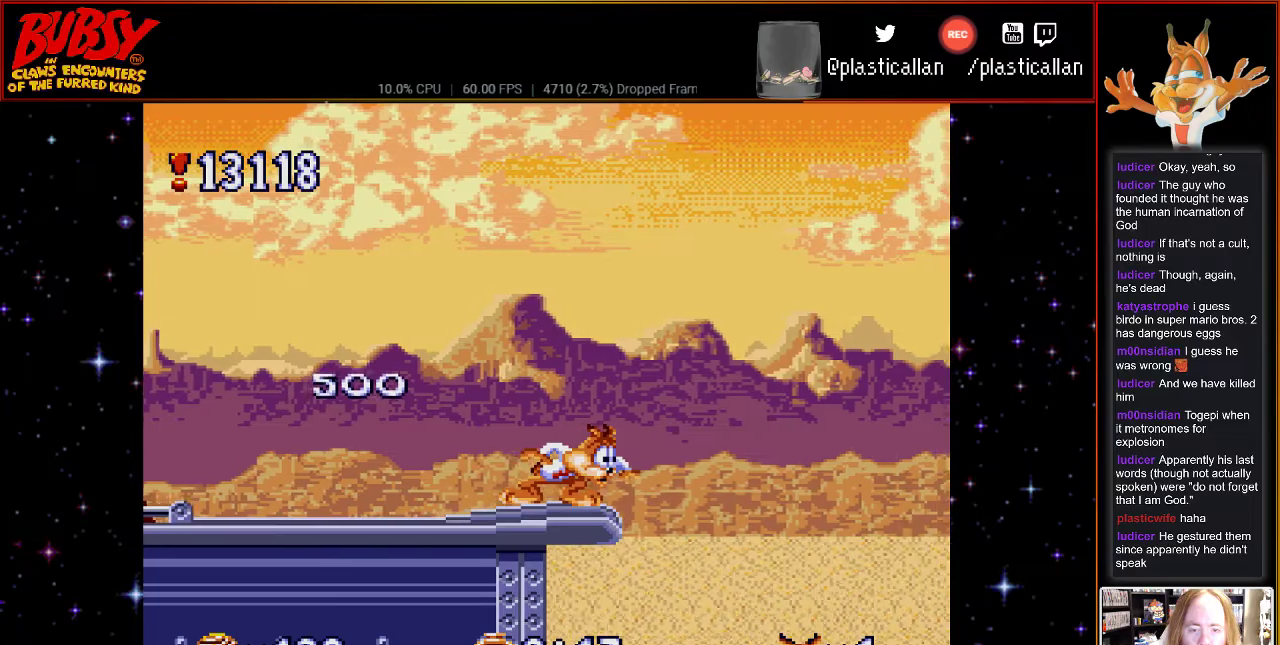
{"buttons": ["DPAD_DOWN"], "events": []}
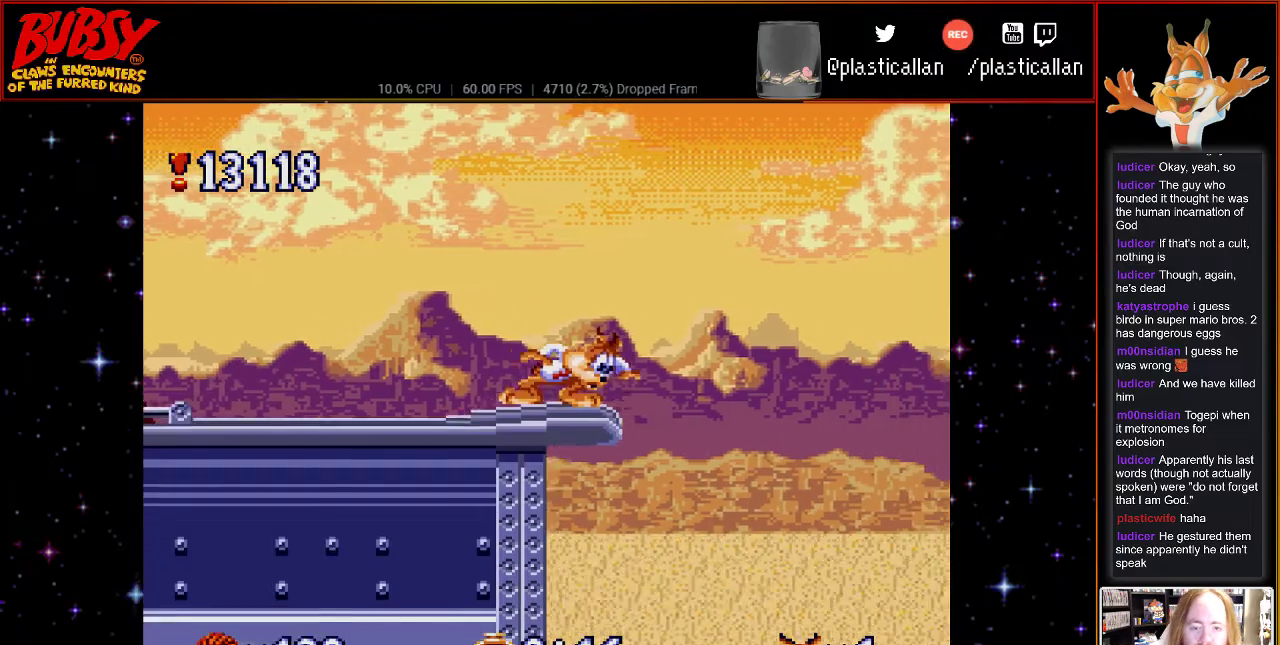
{"buttons": [], "events": [[467, "DPAD_DOWN", "up"]]}
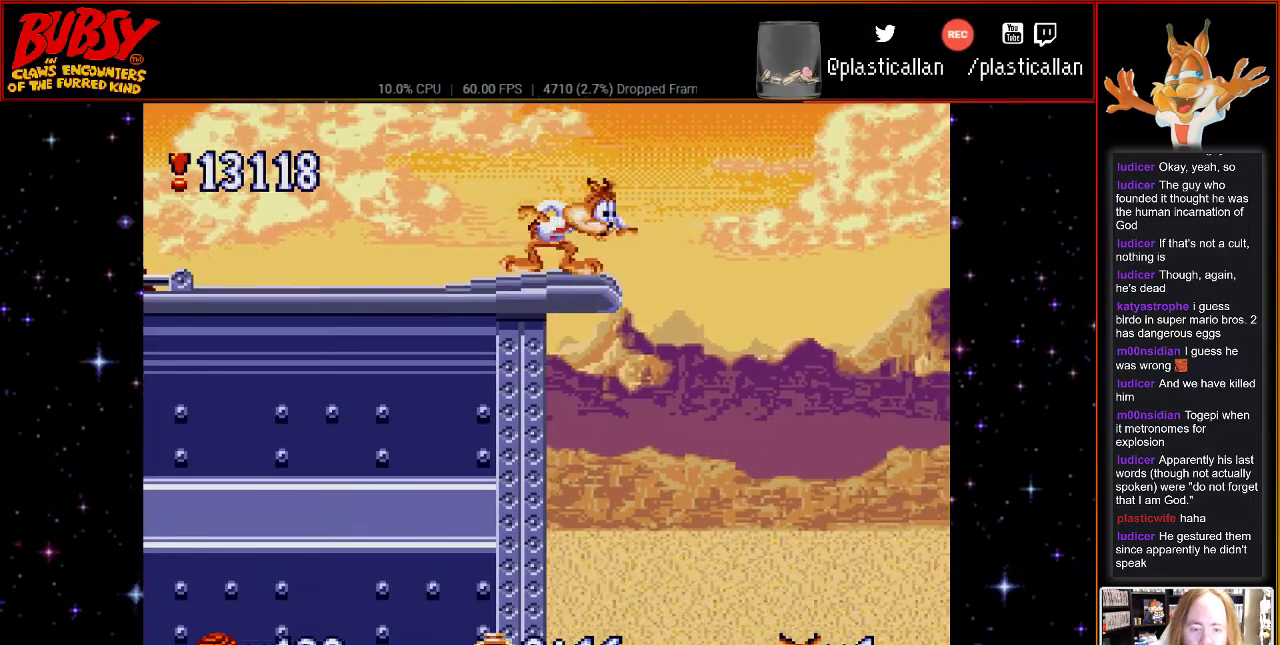
{"buttons": ["B", "DPAD_RIGHT"], "events": [[150, "DPAD_RIGHT", "down"], [500, "B", "down"]]}
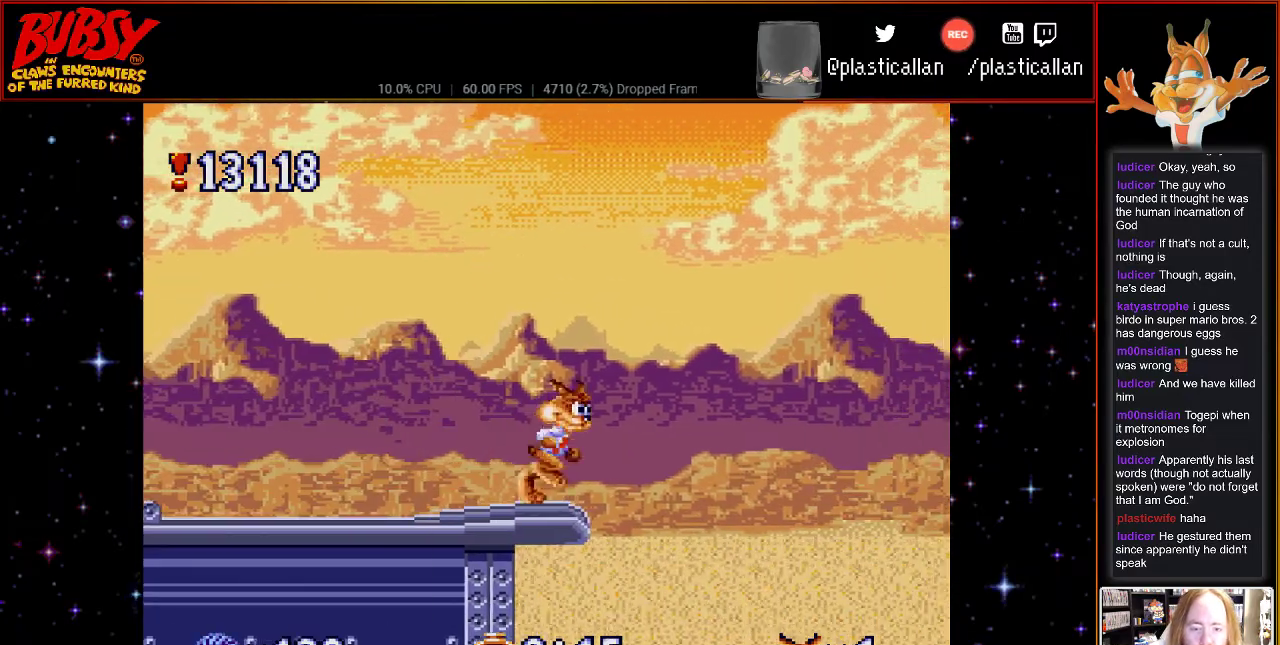
{"buttons": ["B", "DPAD_RIGHT"], "events": []}
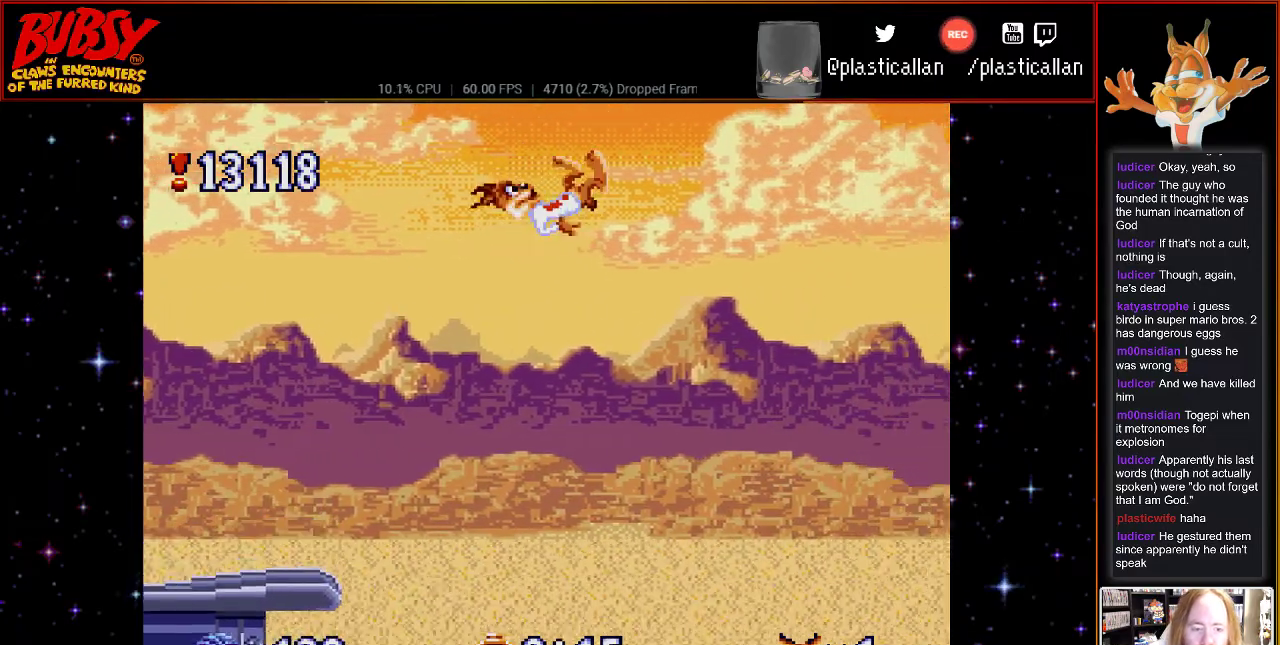
{"buttons": ["B", "Y", "DPAD_DOWN", "DPAD_RIGHT"], "events": [[283, "DPAD_DOWN", "down"], [367, "Y", "down"]]}
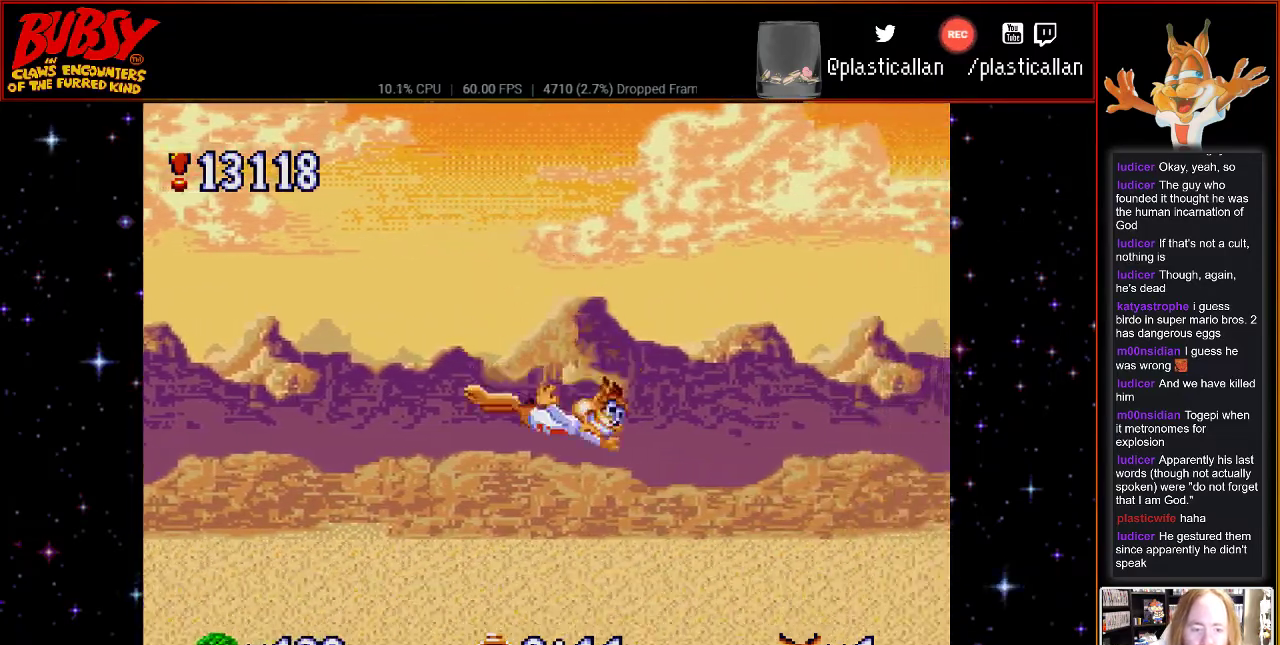
{"buttons": ["B", "Y", "DPAD_RIGHT"], "events": [[67, "DPAD_DOWN", "up"]]}
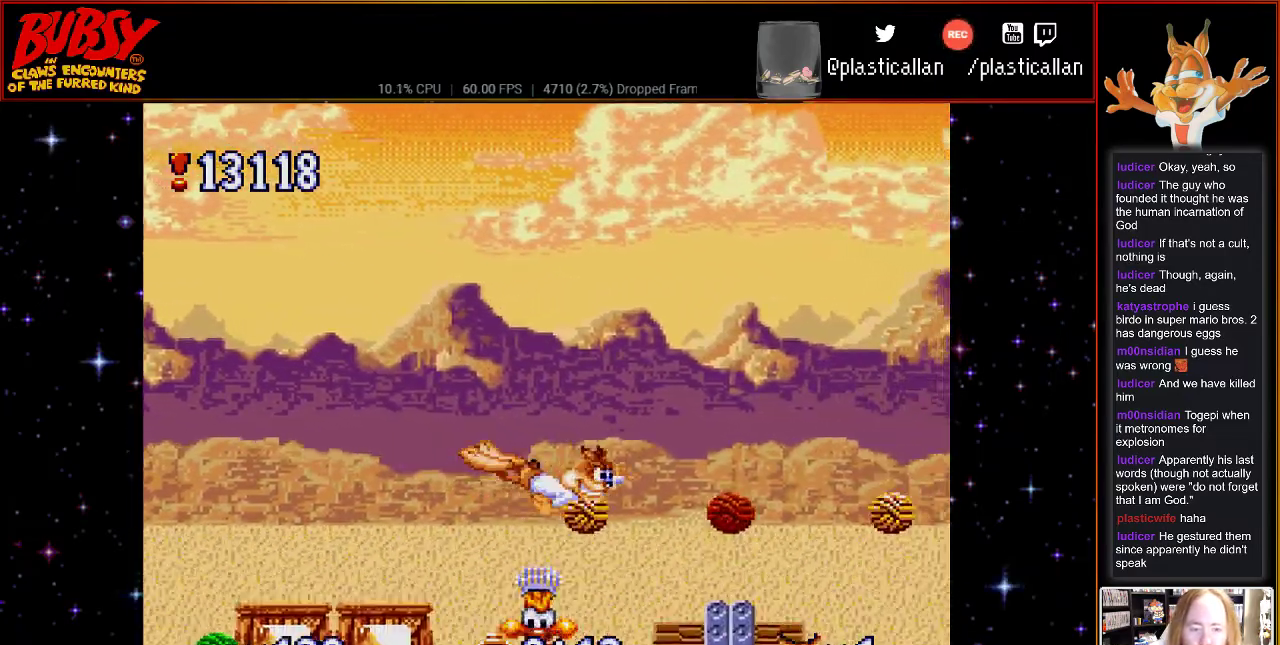
{"buttons": ["B", "Y", "DPAD_RIGHT"], "events": [[117, "DPAD_RIGHT", "up"], [183, "DPAD_LEFT", "down"], [333, "DPAD_LEFT", "up"], [500, "DPAD_RIGHT", "down"]]}